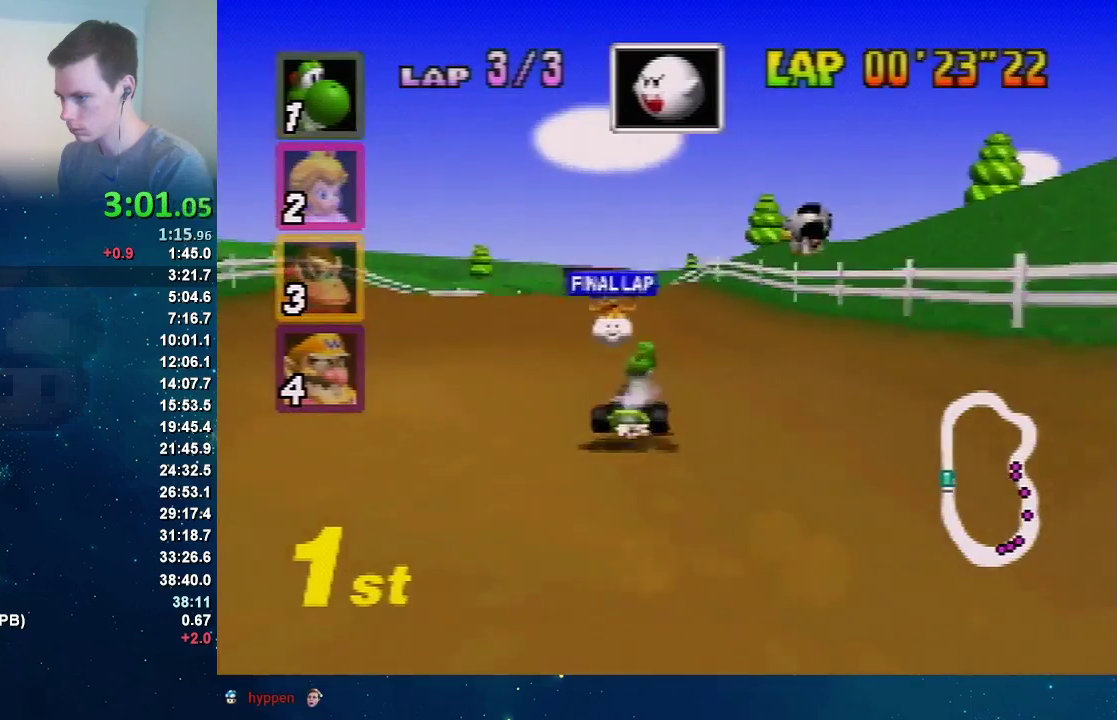
Gameplay with a controller (Nintendo layout); each line is a JSON object with the inputs held at the frame after it. "events" lists button and stick changes between this image and that frame as [ms after this image, input, new state], when the widget could be followed in between. Not read: L3 R3.
{"buttons": ["A", "R1"], "left_stick": "left", "events": [[400, "left_stick", "up-right"], [501, "left_stick", "left"]]}
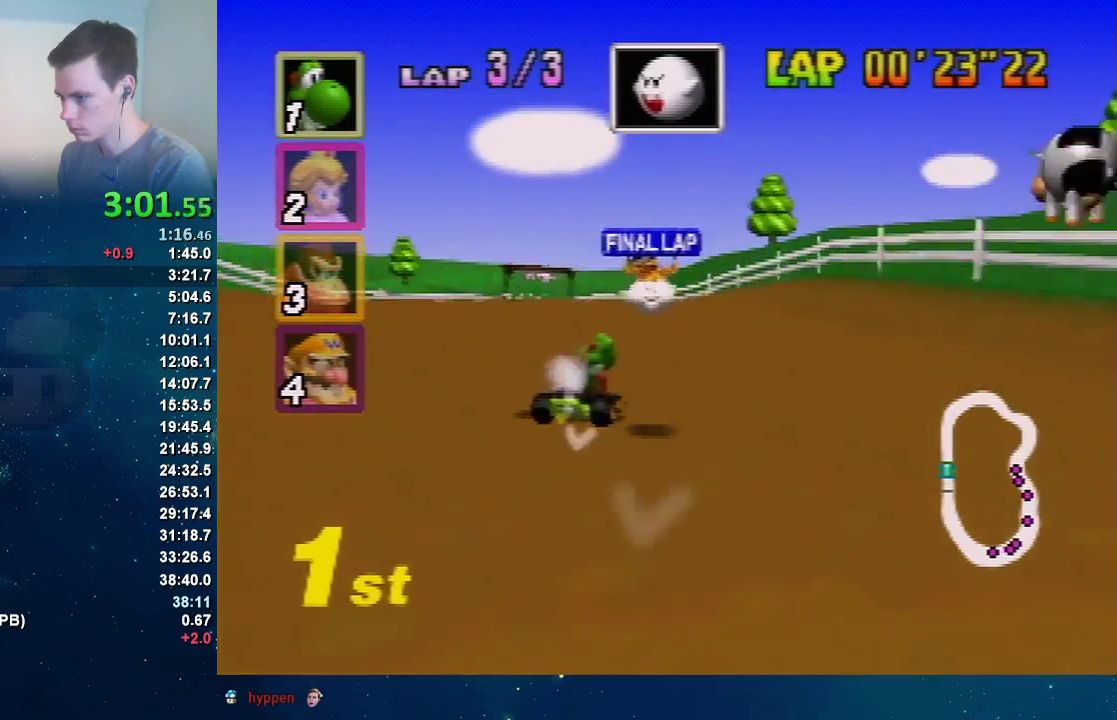
{"buttons": ["A"], "left_stick": "up-left", "events": [[133, "left_stick", "up-right"], [200, "R1", "up"], [233, "left_stick", "left"], [500, "left_stick", "up-left"]]}
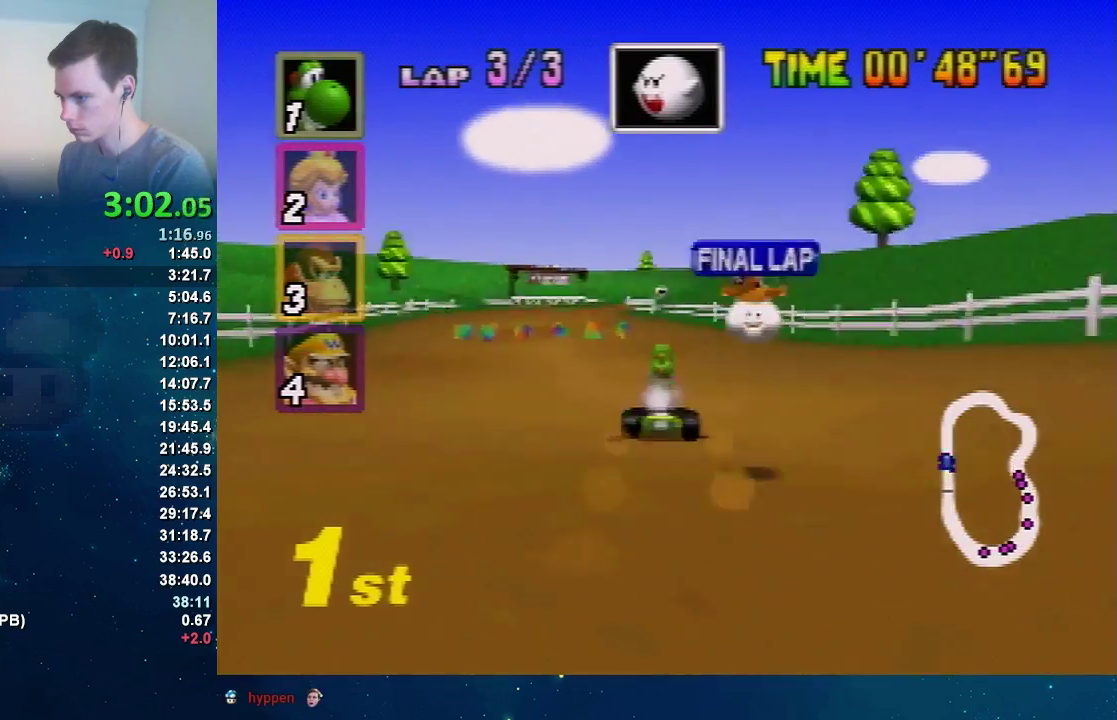
{"buttons": ["A"], "left_stick": "center", "events": [[67, "left_stick", "up-right"], [134, "left_stick", "center"]]}
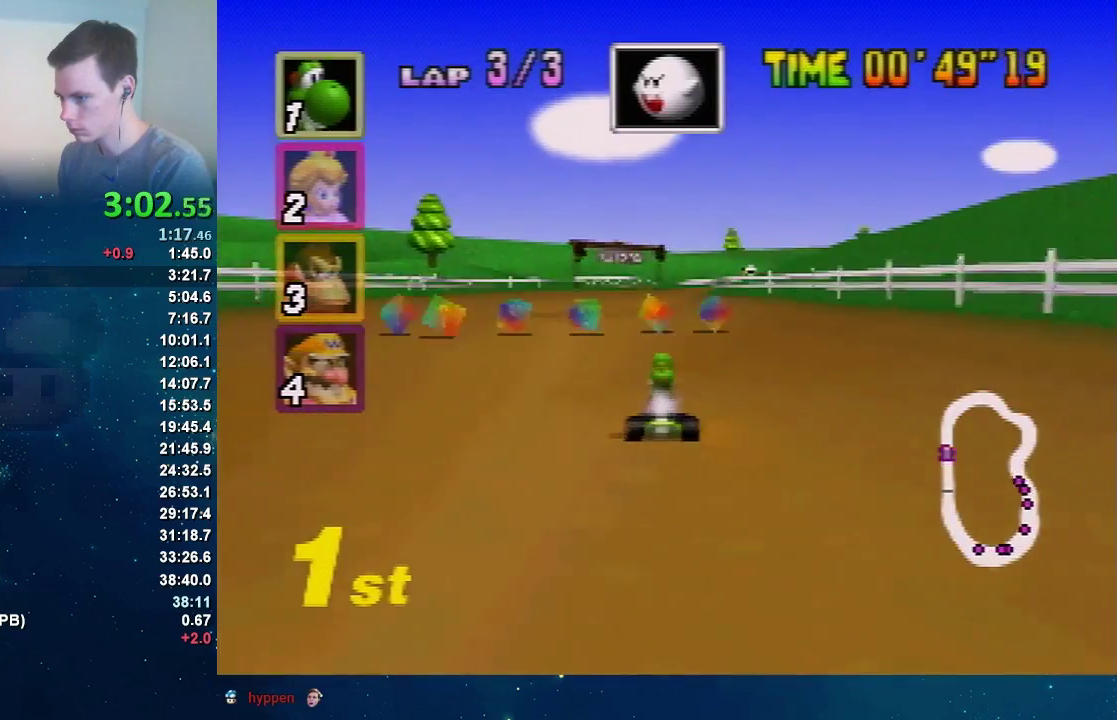
{"buttons": ["A", "R1"], "left_stick": "center", "events": [[300, "left_stick", "right"], [333, "R1", "down"], [433, "left_stick", "center"]]}